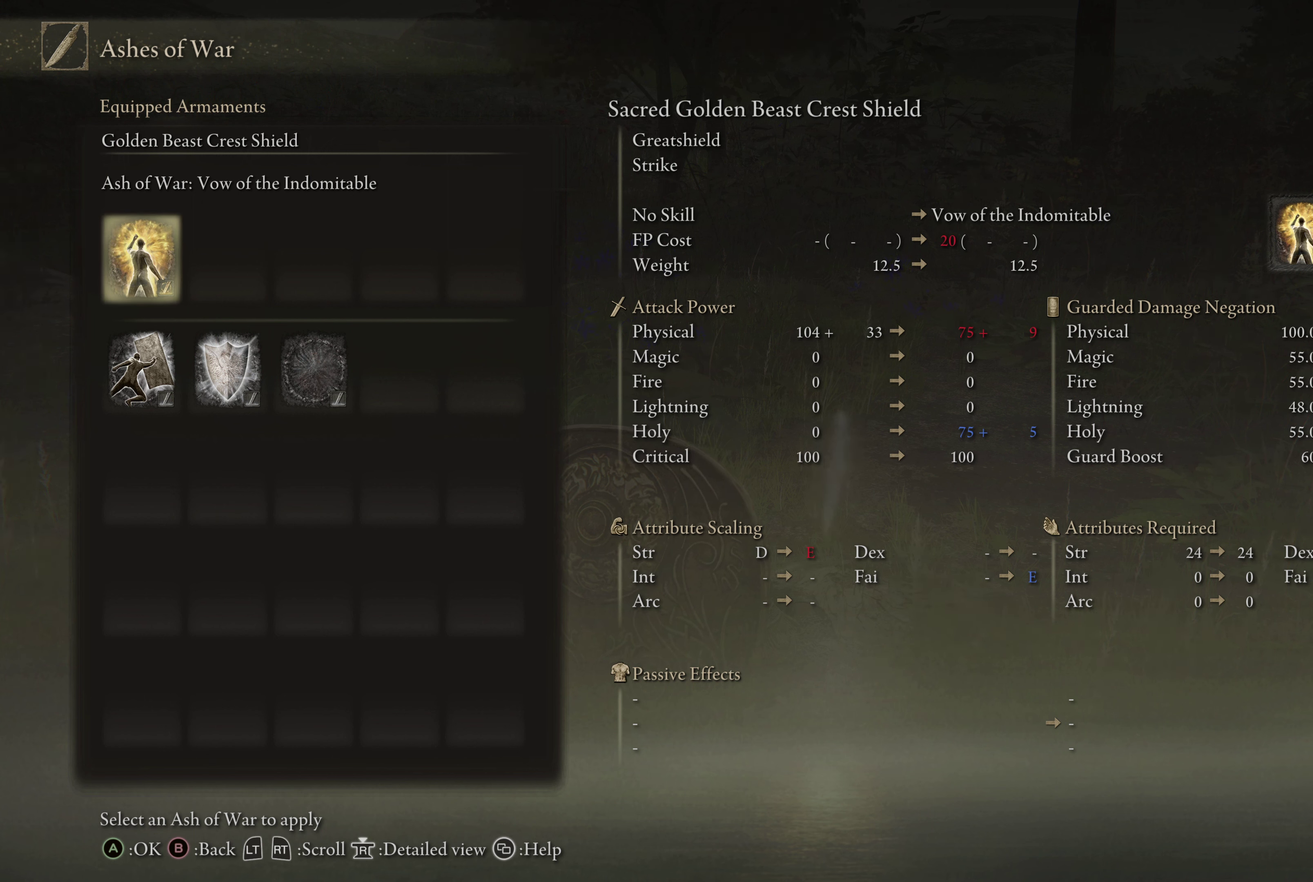
Gameplay with a controller (Xbox layout); each line is a JSON object with the inputs held at the frame after it (dt_ms = milliseconds from this image to that frame). "events" lists button and stick changes between this image and that frame as [ms after this image, input, new state], when the widget could be followed in between.
{"dt_ms": 284, "buttons": ["R3"], "left_stick": "center", "right_stick": "center"}
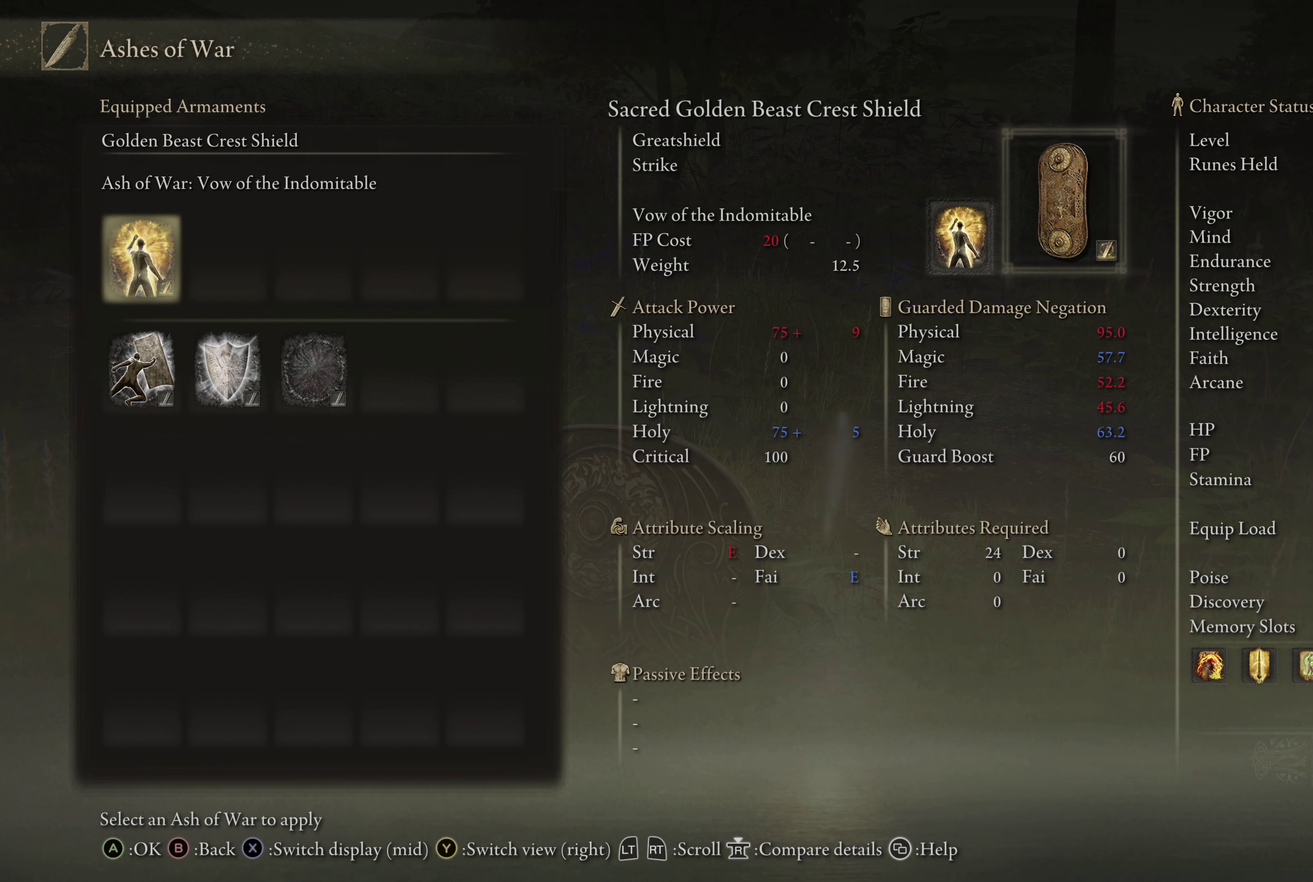
{"dt_ms": 716, "buttons": ["R3"], "left_stick": "center", "right_stick": "center", "events": []}
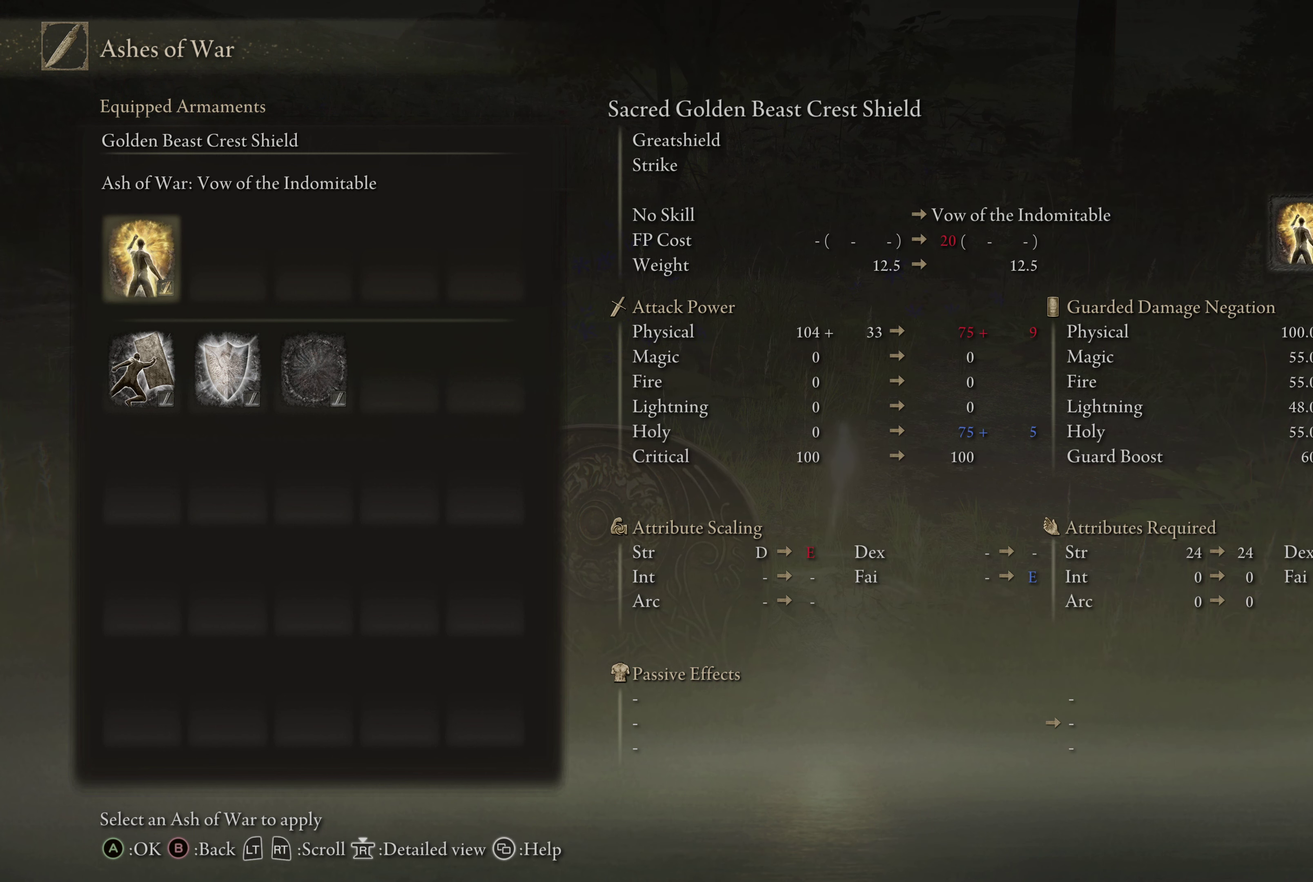
{"dt_ms": 500, "buttons": ["R3"], "left_stick": "center", "right_stick": "center", "events": []}
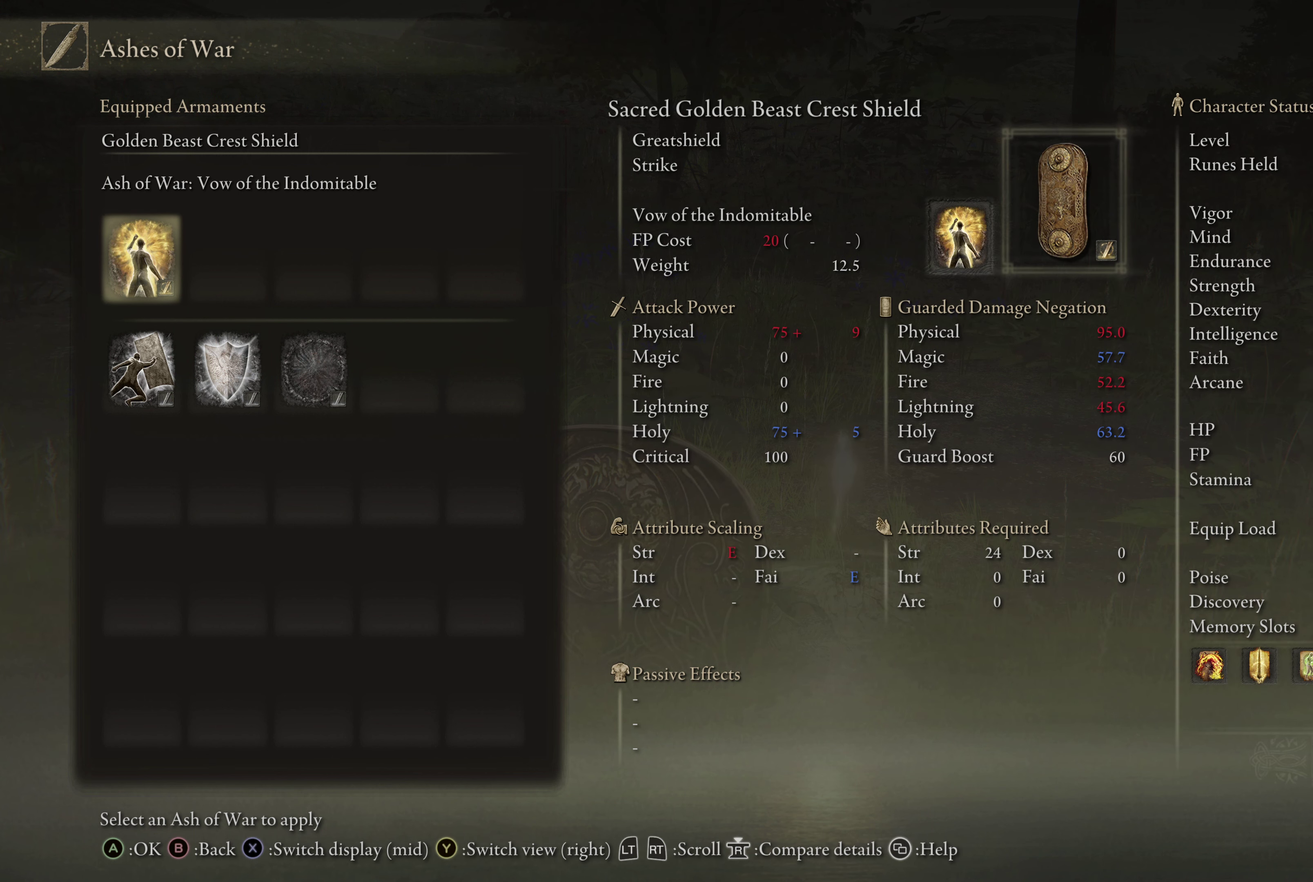
{"dt_ms": 384, "buttons": ["R3"], "left_stick": "center", "right_stick": "center", "events": []}
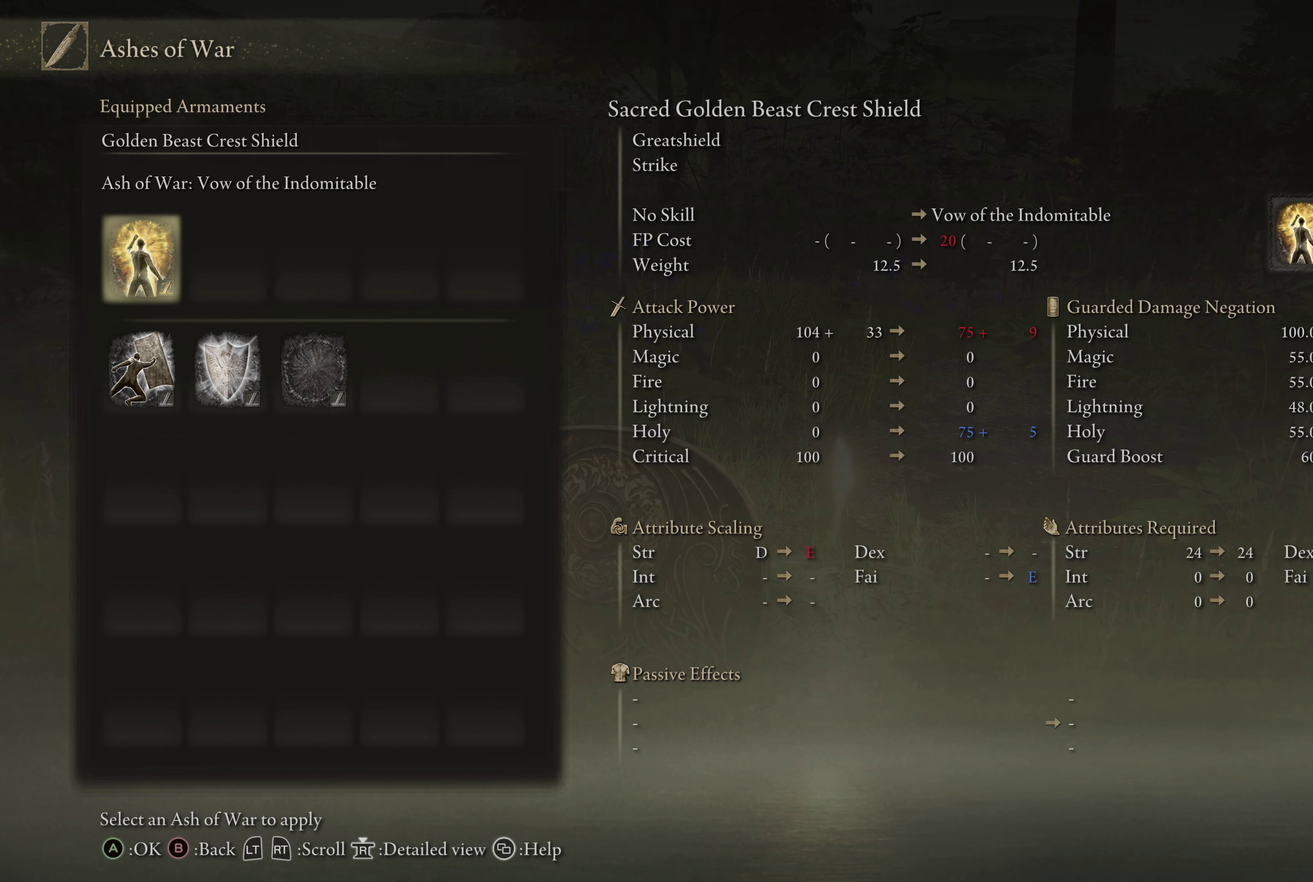
{"dt_ms": 699, "buttons": [], "left_stick": "center", "right_stick": "center", "events": [[33, "R3", "up"], [266, "R3", "down"], [416, "R3", "up"], [532, "Y", "down"], [649, "Y", "up"]]}
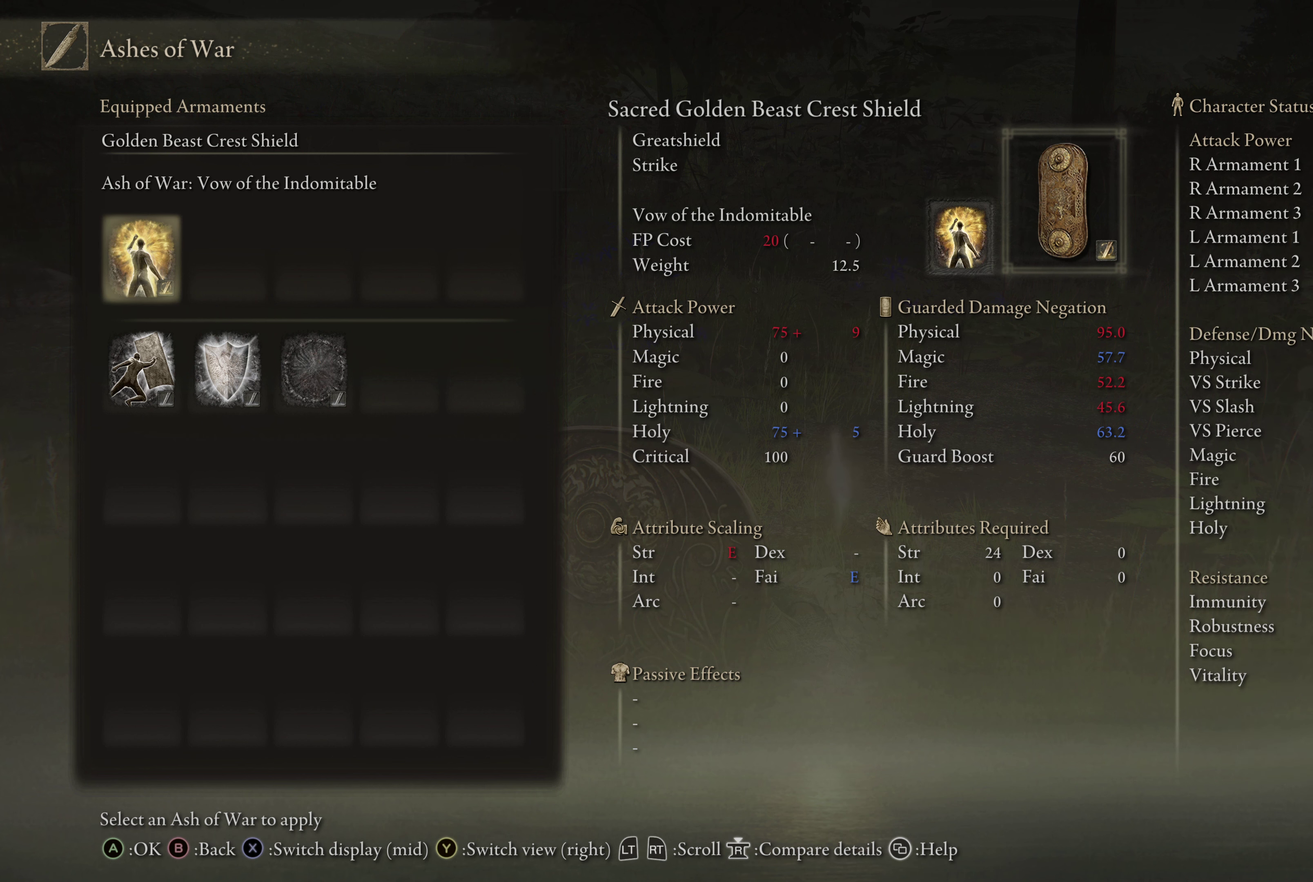
{"dt_ms": 417, "buttons": ["Y"], "left_stick": "center", "right_stick": "center", "events": [[417, "Y", "down"]]}
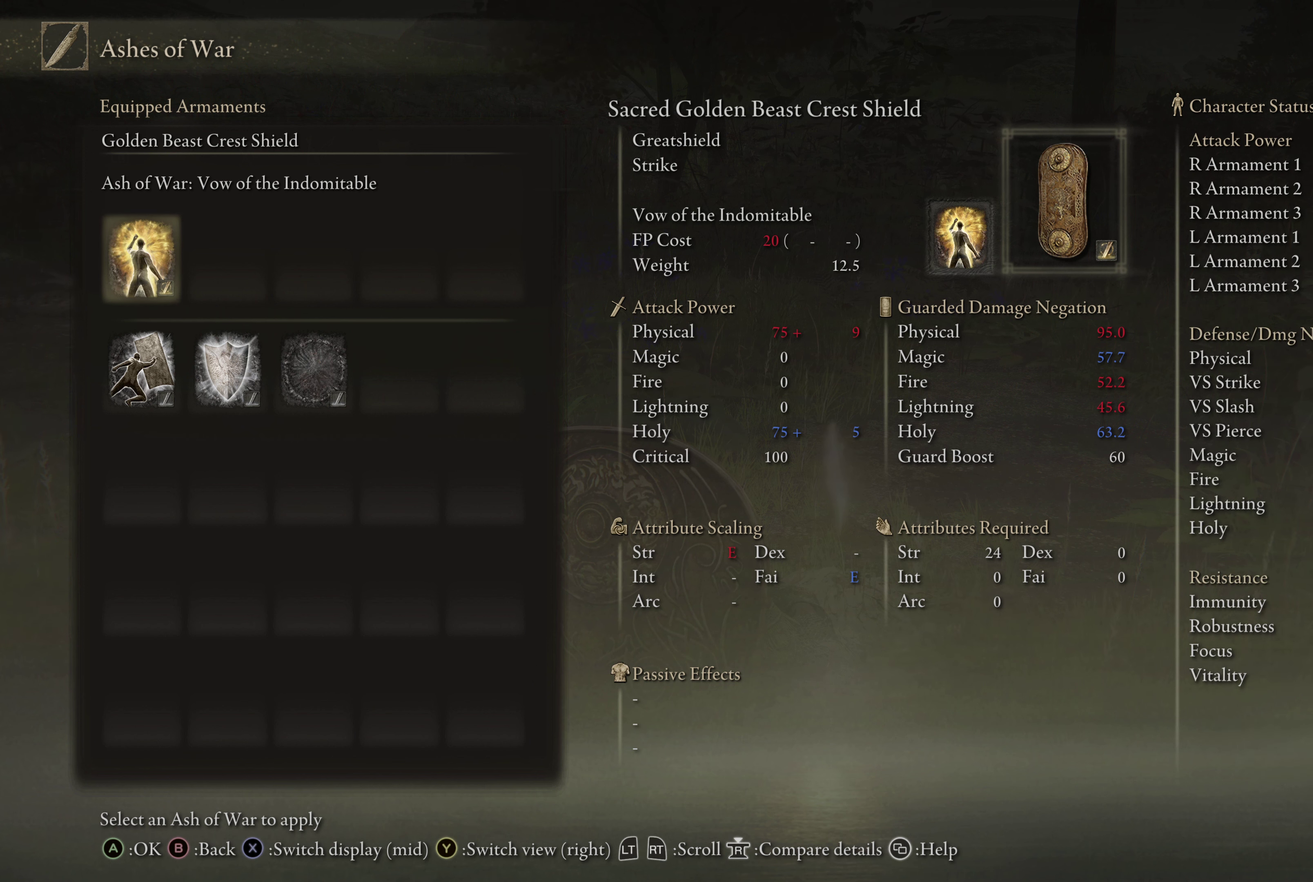
{"dt_ms": 500, "buttons": [], "left_stick": "center", "right_stick": "center", "events": [[116, "Y", "up"]]}